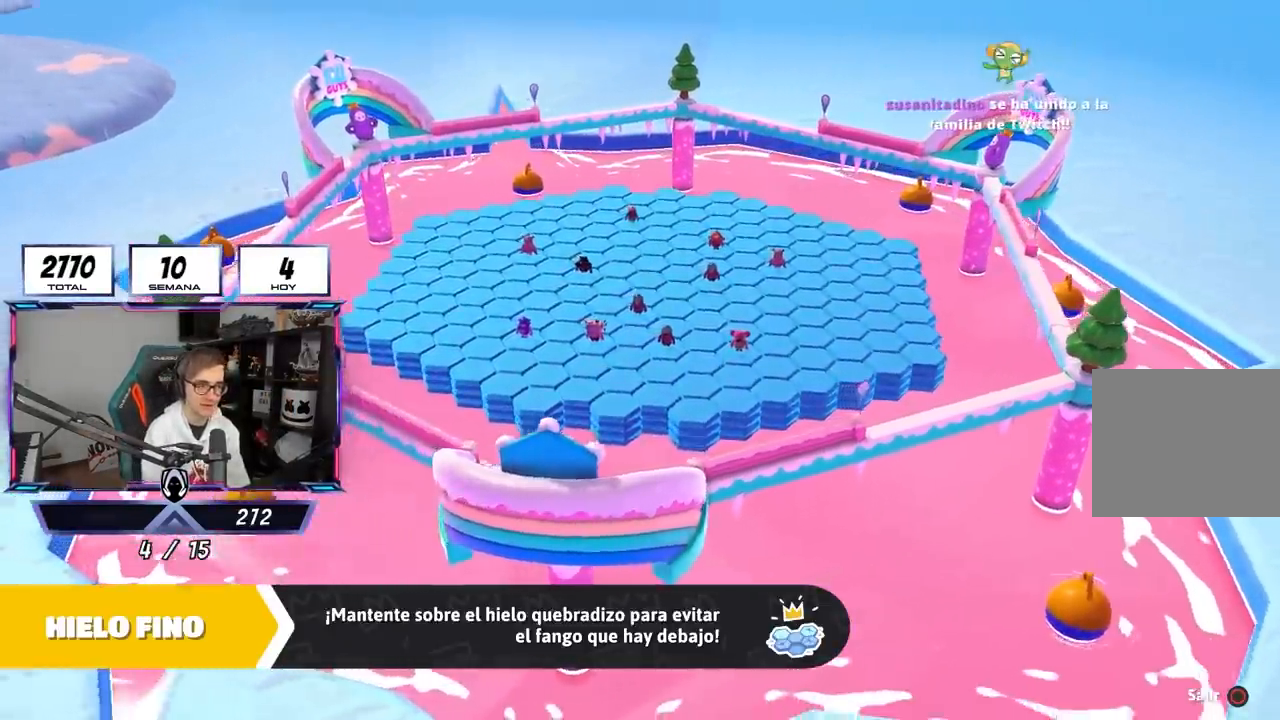
Gameplay with a controller (PlayStation layout); each line is a JSON object with the inputs held at the frame after it. "events" lists button and stick changes between this image and that frame as [ms after this image, input, new state], when the widget could be followed in between.
{"buttons": [], "left_stick": "center", "right_stick": "right", "events": [[317, "right_stick", "right"]]}
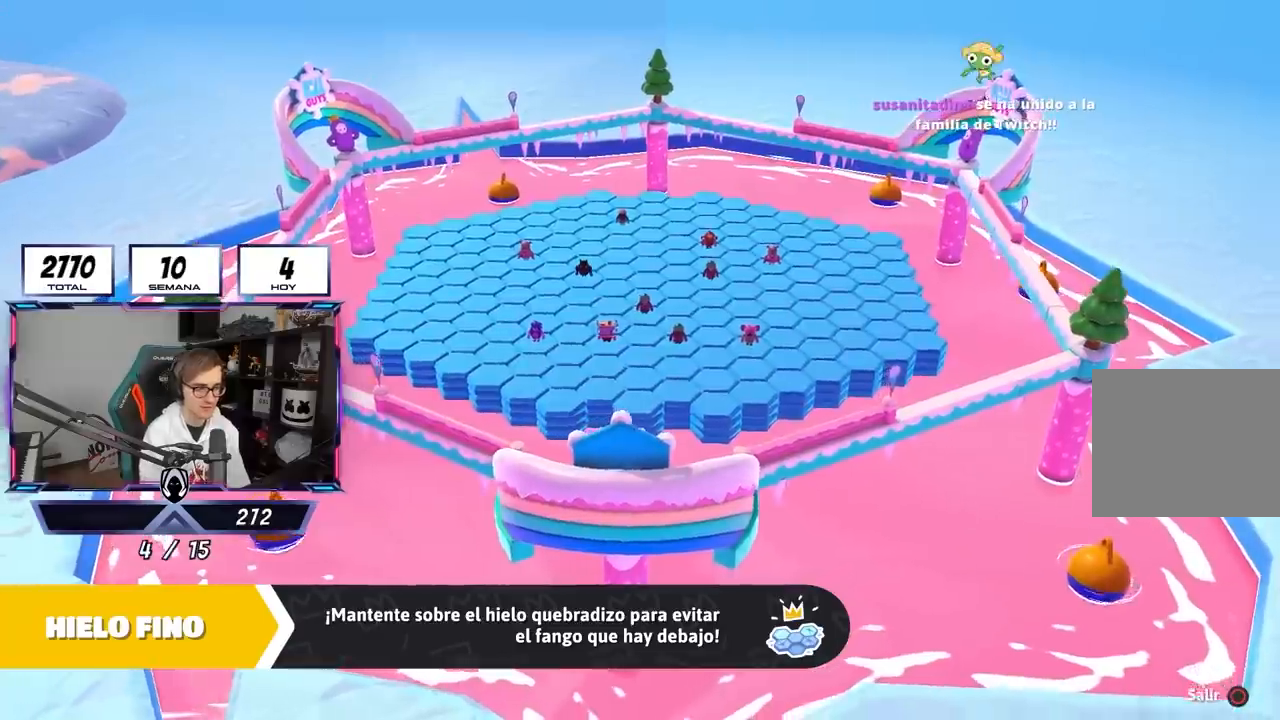
{"buttons": [], "left_stick": "center", "right_stick": "right", "events": []}
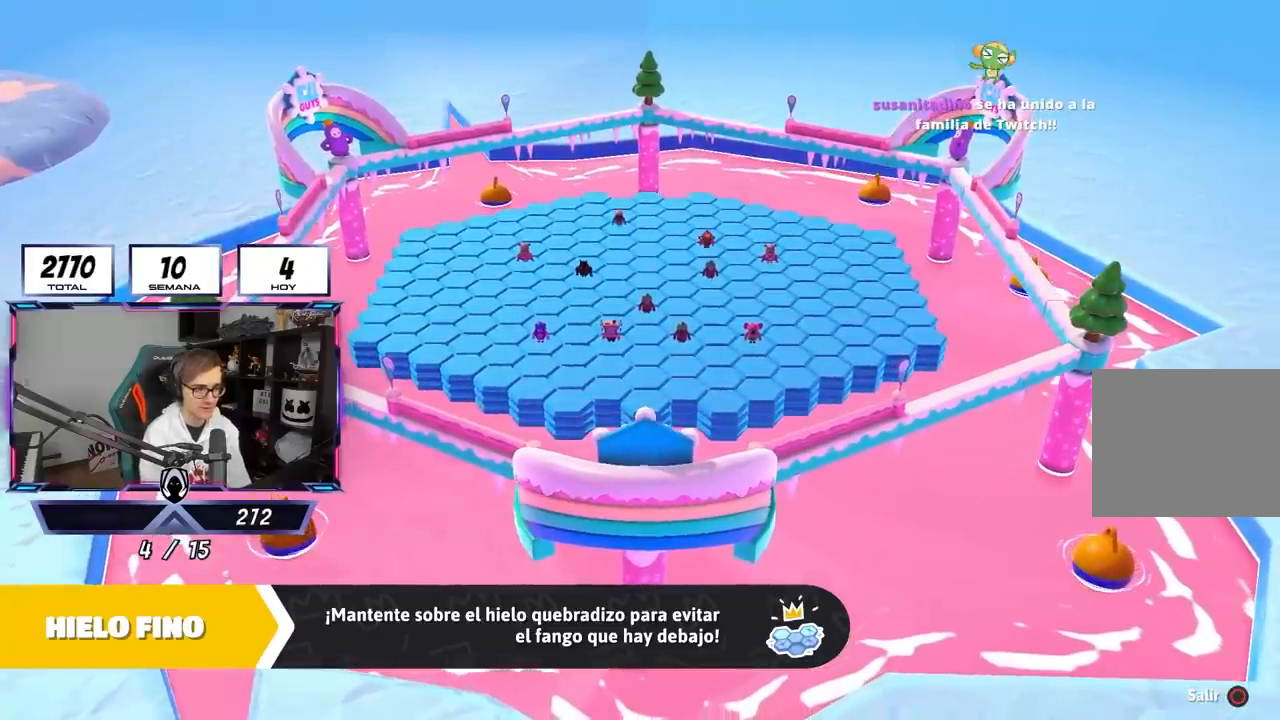
{"buttons": [], "left_stick": "center", "right_stick": "down-right", "events": [[417, "right_stick", "down-right"]]}
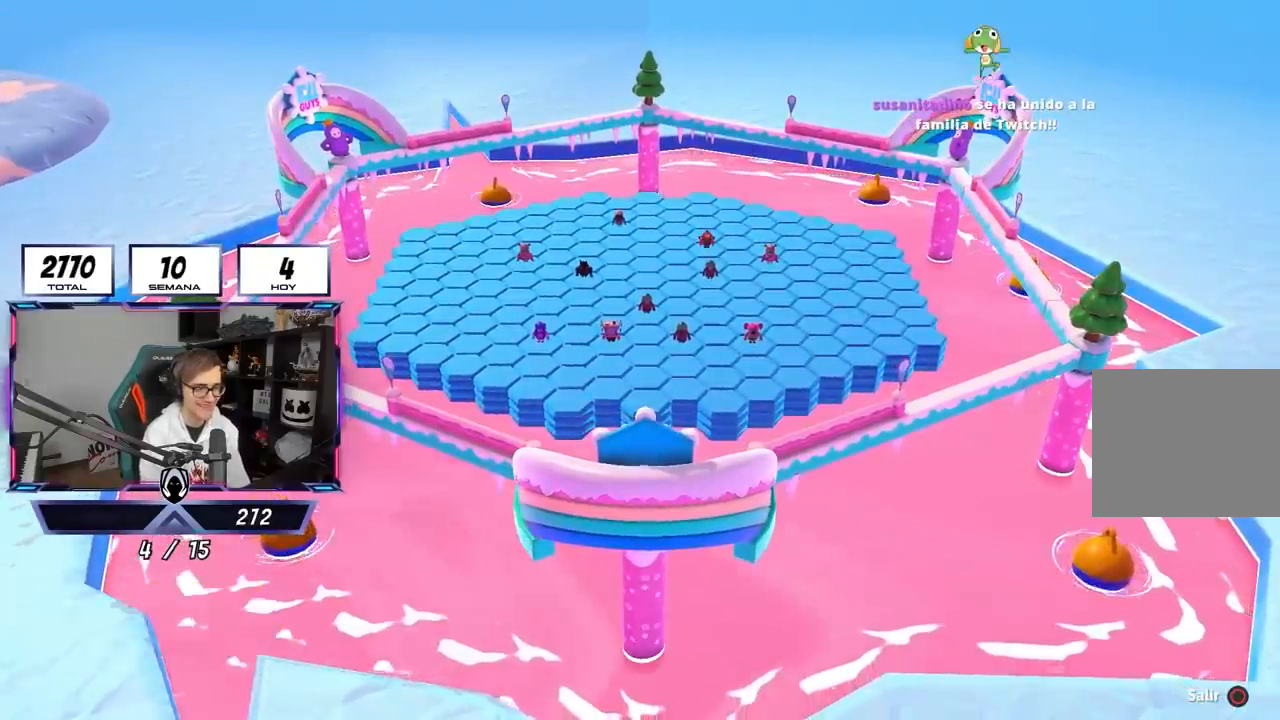
{"buttons": ["L2"], "left_stick": "center", "right_stick": "center", "events": [[433, "L2", "down"], [433, "right_stick", "center"]]}
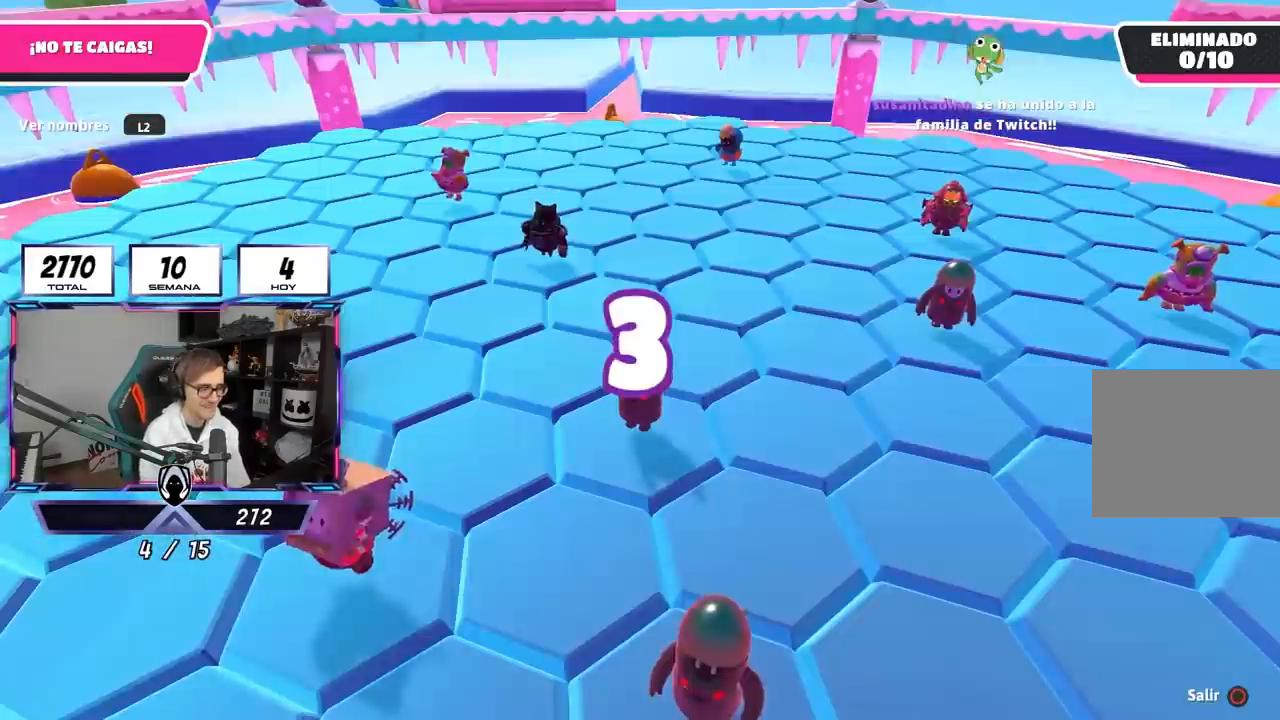
{"buttons": ["L2"], "left_stick": "center", "right_stick": "center", "events": [[17, "L2", "up"], [83, "L2", "down"], [217, "L2", "up"], [383, "L2", "down"]]}
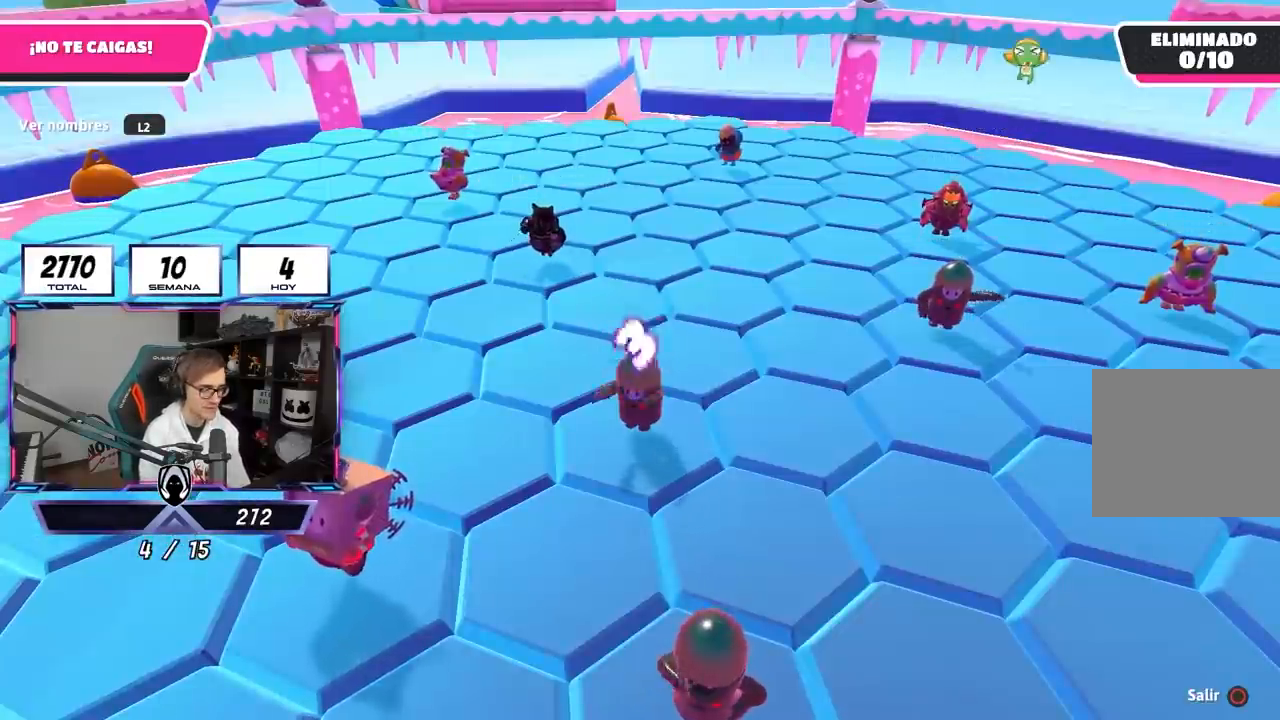
{"buttons": [], "left_stick": "center", "right_stick": "center", "events": [[50, "L2", "up"], [183, "L2", "down"], [317, "L2", "up"]]}
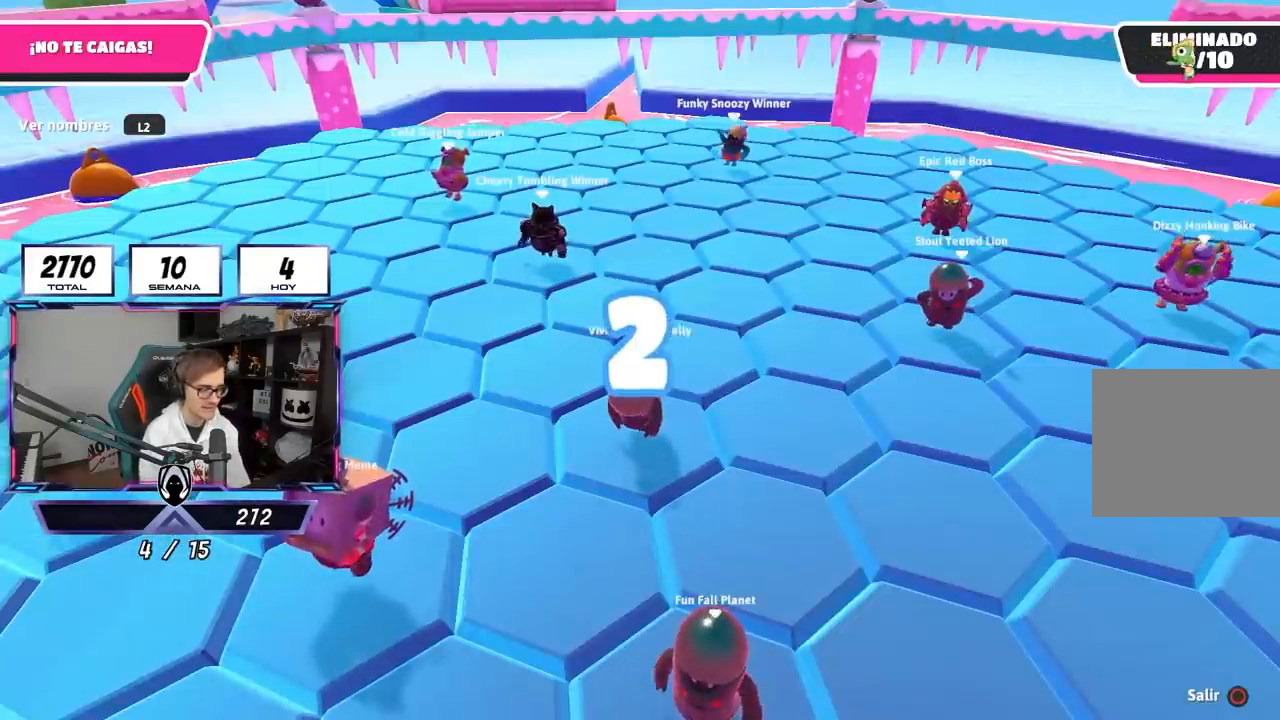
{"buttons": ["L2"], "left_stick": "center", "right_stick": "center", "events": [[50, "L2", "down"], [183, "L2", "up"], [383, "L2", "down"]]}
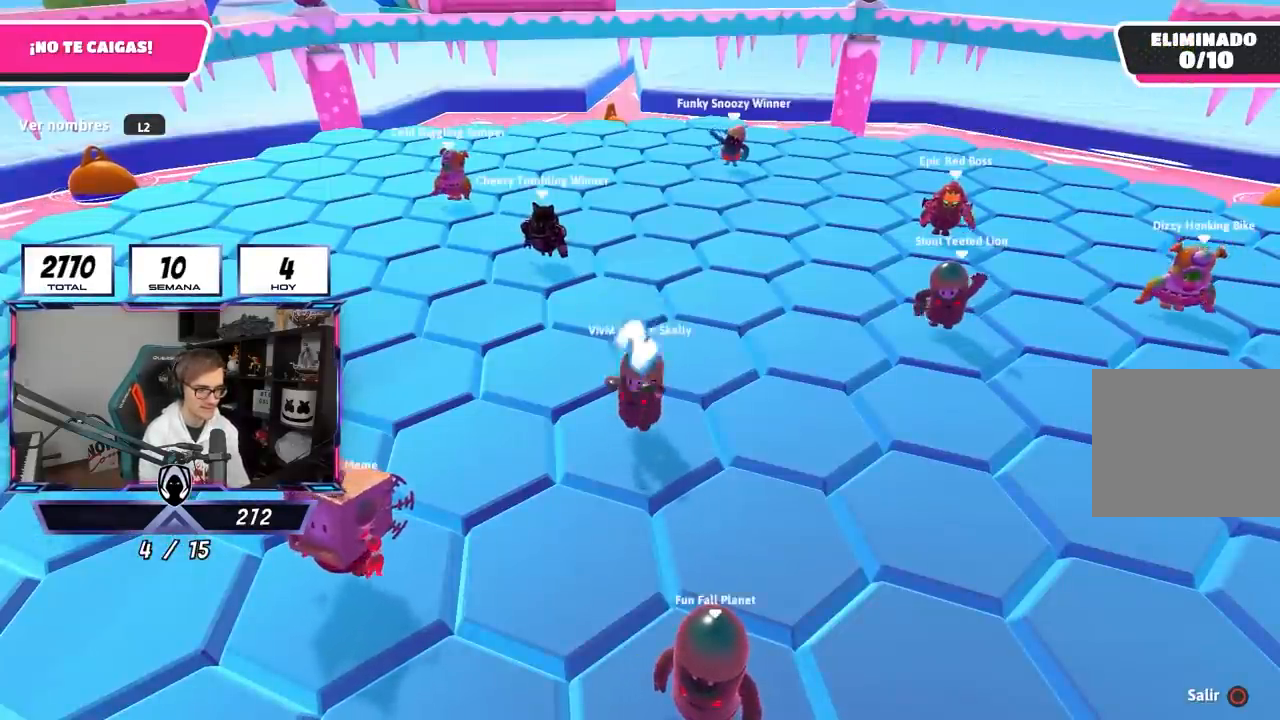
{"buttons": [], "left_stick": "center", "right_stick": "center", "events": [[50, "L2", "up"], [183, "L2", "down"], [317, "L2", "up"]]}
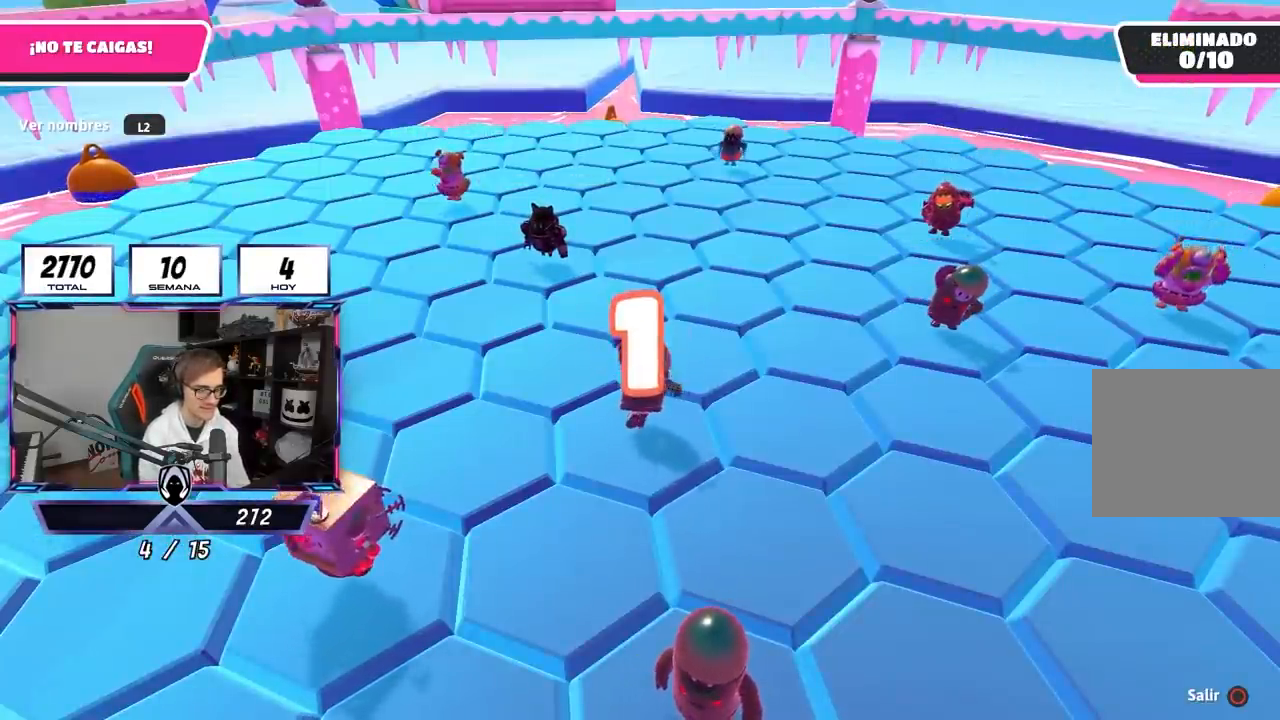
{"buttons": [], "left_stick": "right", "right_stick": "center", "events": [[483, "left_stick", "right"]]}
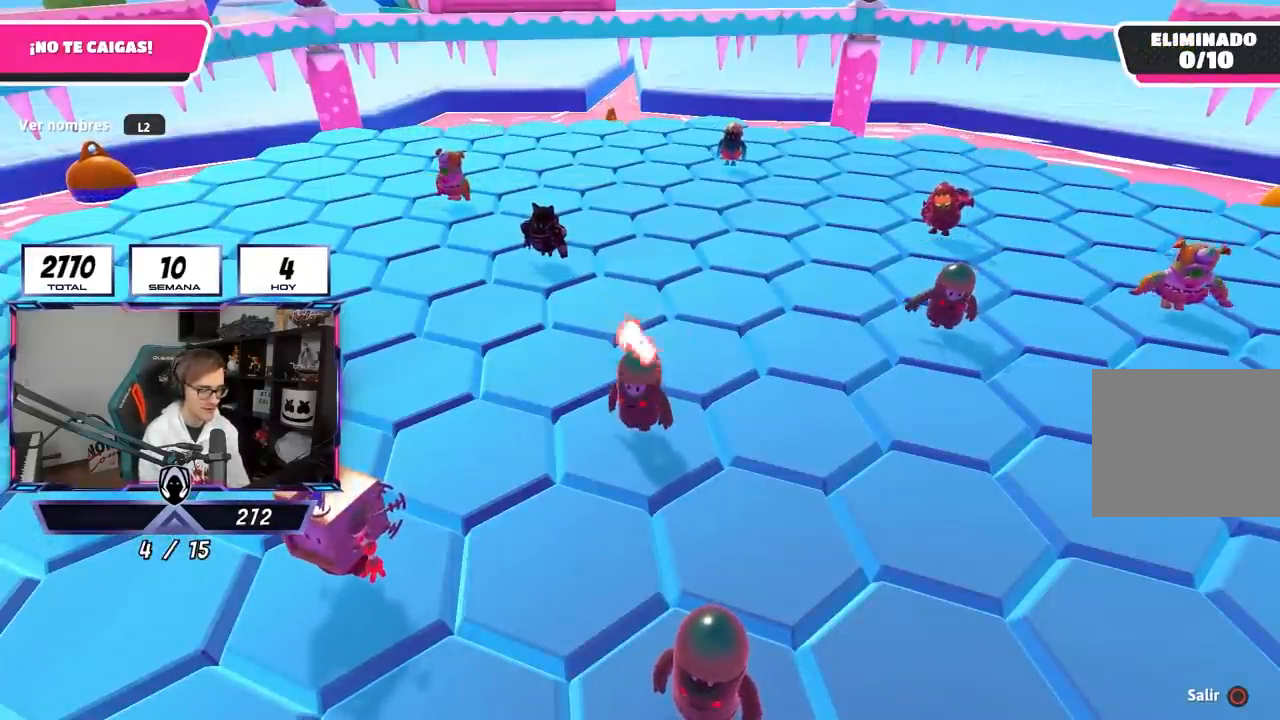
{"buttons": ["CROSS"], "left_stick": "left", "right_stick": "center", "events": [[83, "CROSS", "down"], [150, "left_stick", "left"], [250, "CROSS", "up"], [283, "left_stick", "right"], [350, "right_stick", "down"], [450, "right_stick", "center"], [483, "CROSS", "down"], [483, "left_stick", "left"]]}
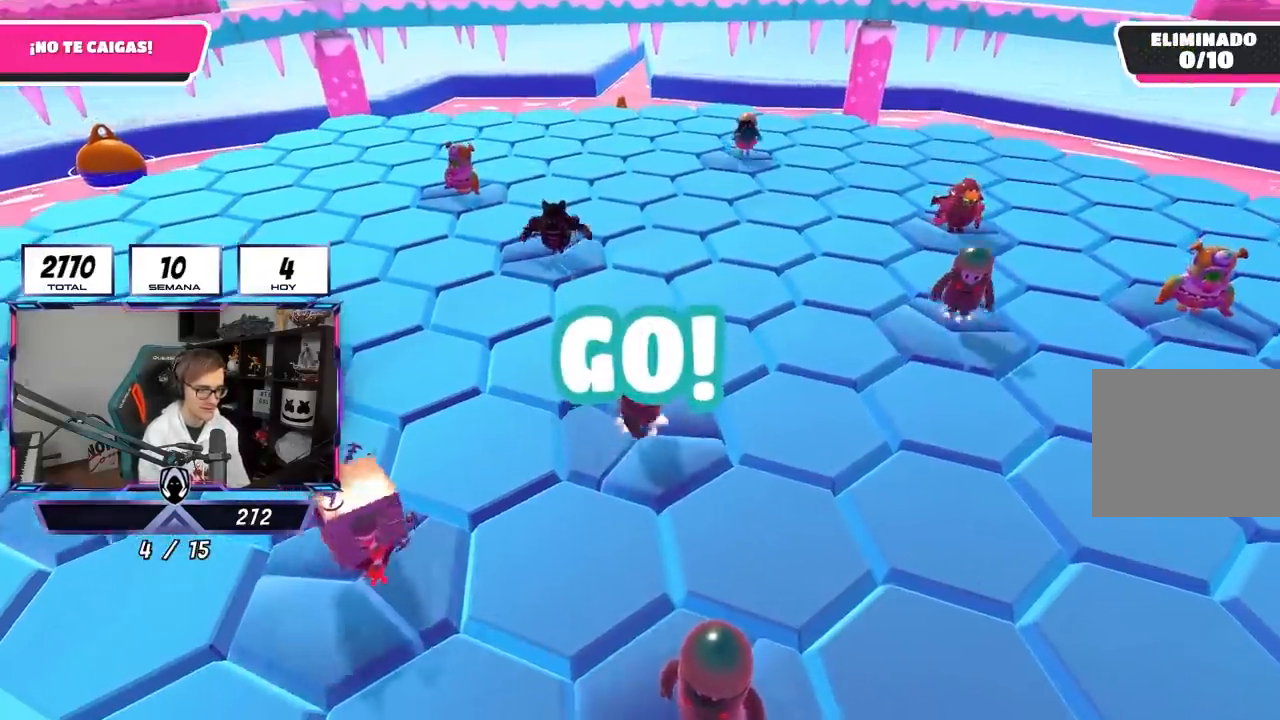
{"buttons": [], "left_stick": "right", "right_stick": "center", "events": [[117, "left_stick", "right"], [150, "CROSS", "up"], [183, "right_stick", "down"], [317, "left_stick", "down-left"], [383, "right_stick", "center"], [483, "left_stick", "right"]]}
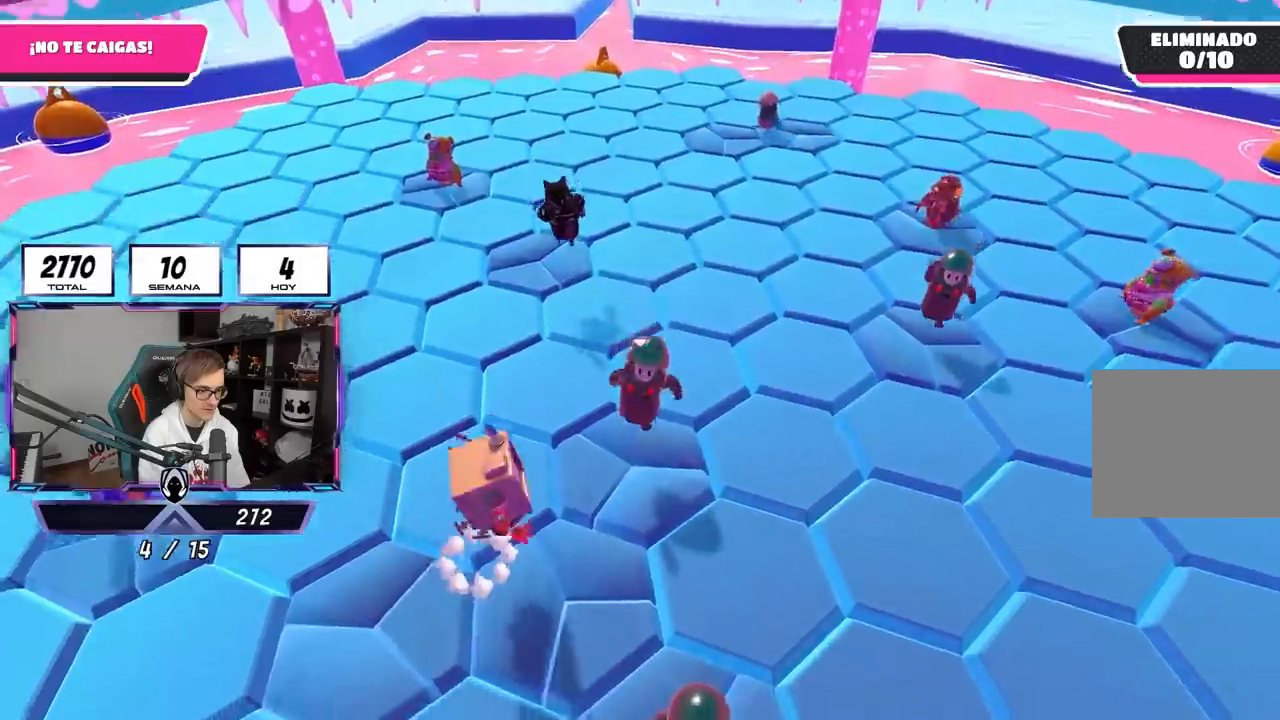
{"buttons": [], "left_stick": "up-right", "right_stick": "down", "events": [[150, "CROSS", "down"], [183, "left_stick", "left"], [383, "CROSS", "up"], [383, "left_stick", "up-right"], [383, "right_stick", "down"]]}
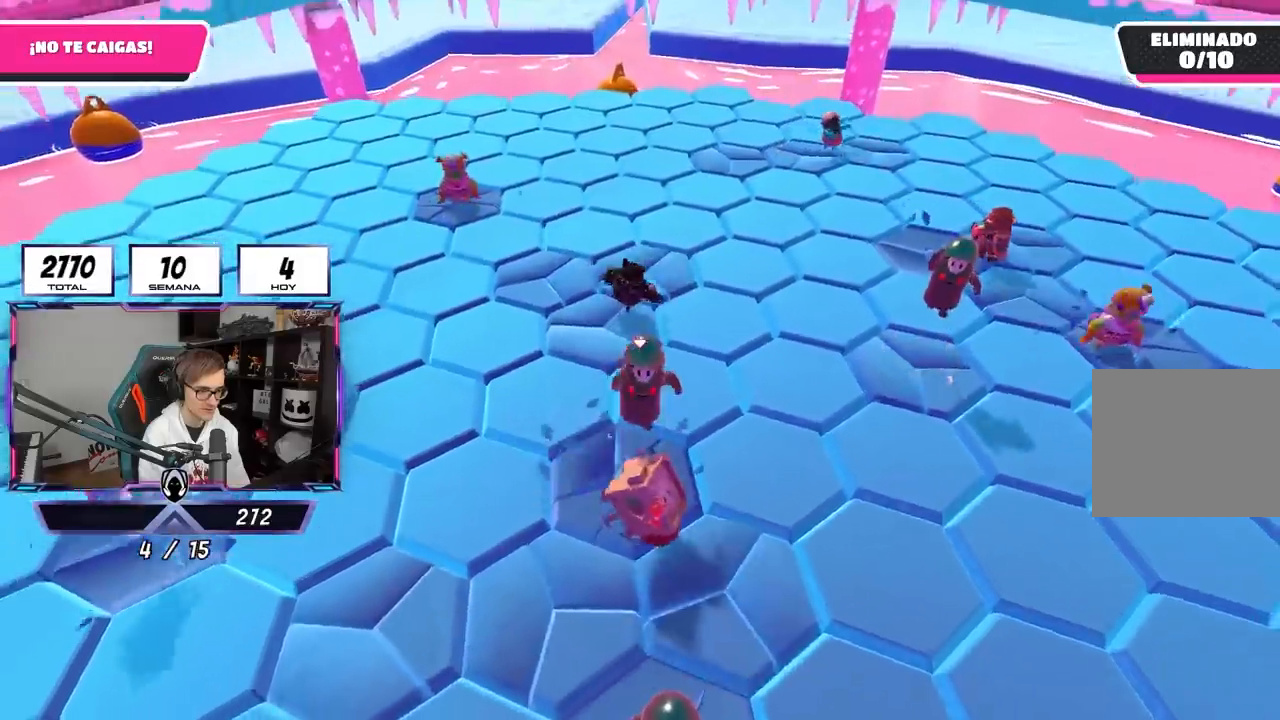
{"buttons": ["CROSS"], "left_stick": "center", "right_stick": "center", "events": [[83, "left_stick", "left"], [117, "right_stick", "center"], [317, "left_stick", "right"], [350, "CROSS", "down"], [483, "left_stick", "center"]]}
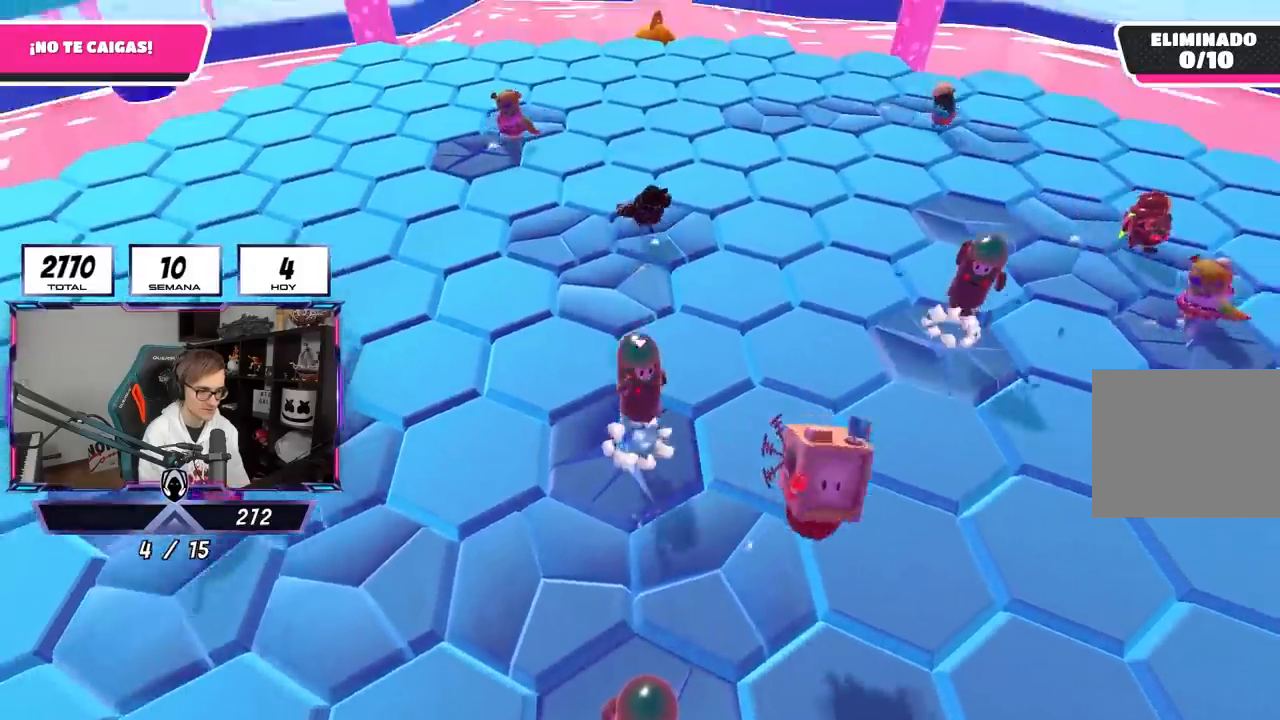
{"buttons": [], "left_stick": "right", "right_stick": "center", "events": [[17, "left_stick", "left"], [50, "CROSS", "up"], [83, "right_stick", "down"], [283, "right_stick", "center"], [317, "left_stick", "right"]]}
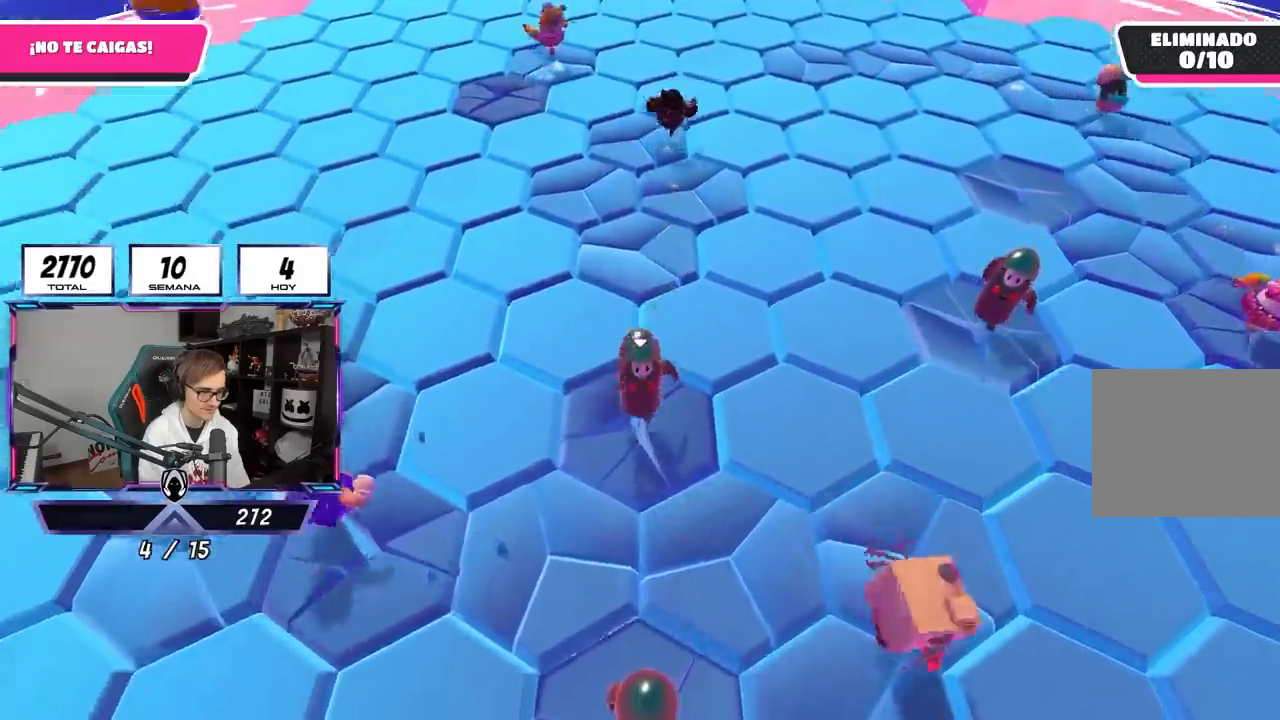
{"buttons": [], "left_stick": "up-left", "right_stick": "down", "events": [[50, "CROSS", "down"], [50, "left_stick", "left"], [250, "left_stick", "up-right"], [283, "CROSS", "up"], [317, "right_stick", "down"], [483, "left_stick", "up-left"]]}
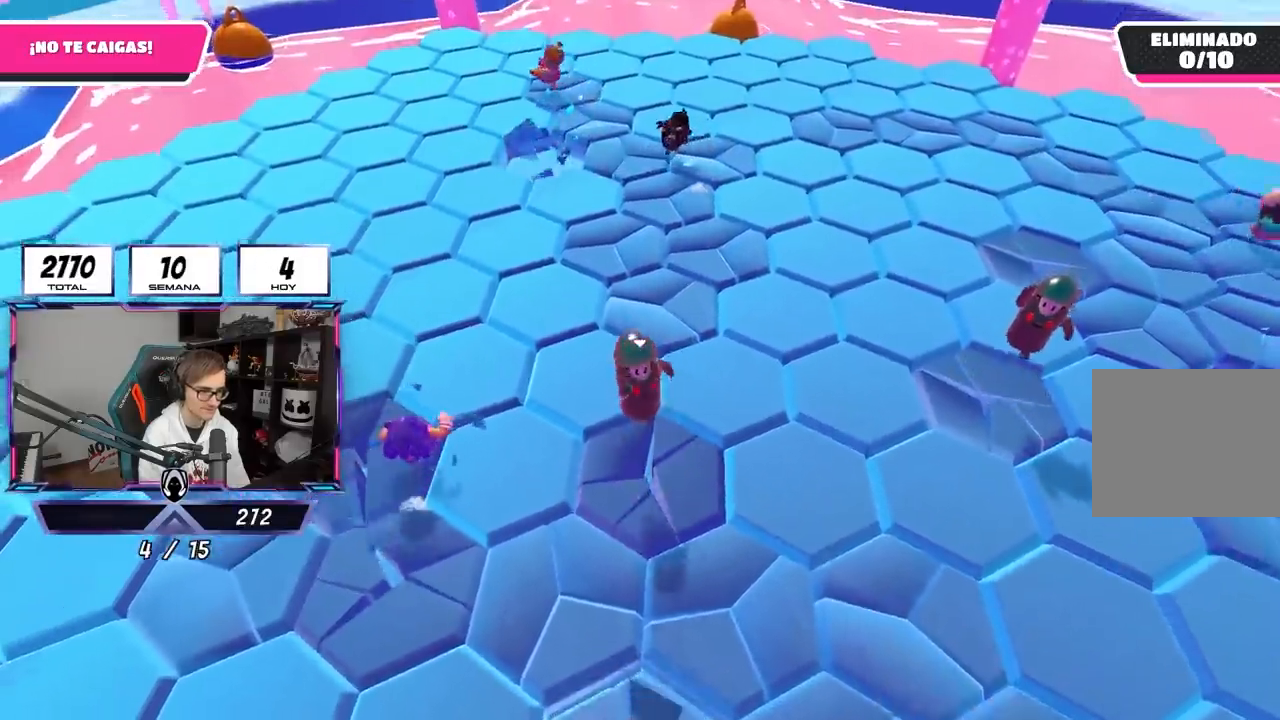
{"buttons": [], "left_stick": "right", "right_stick": "down-left", "events": [[17, "right_stick", "center"], [250, "CROSS", "down"], [250, "left_stick", "up"], [383, "CROSS", "up"], [383, "left_stick", "right"], [383, "right_stick", "down-left"]]}
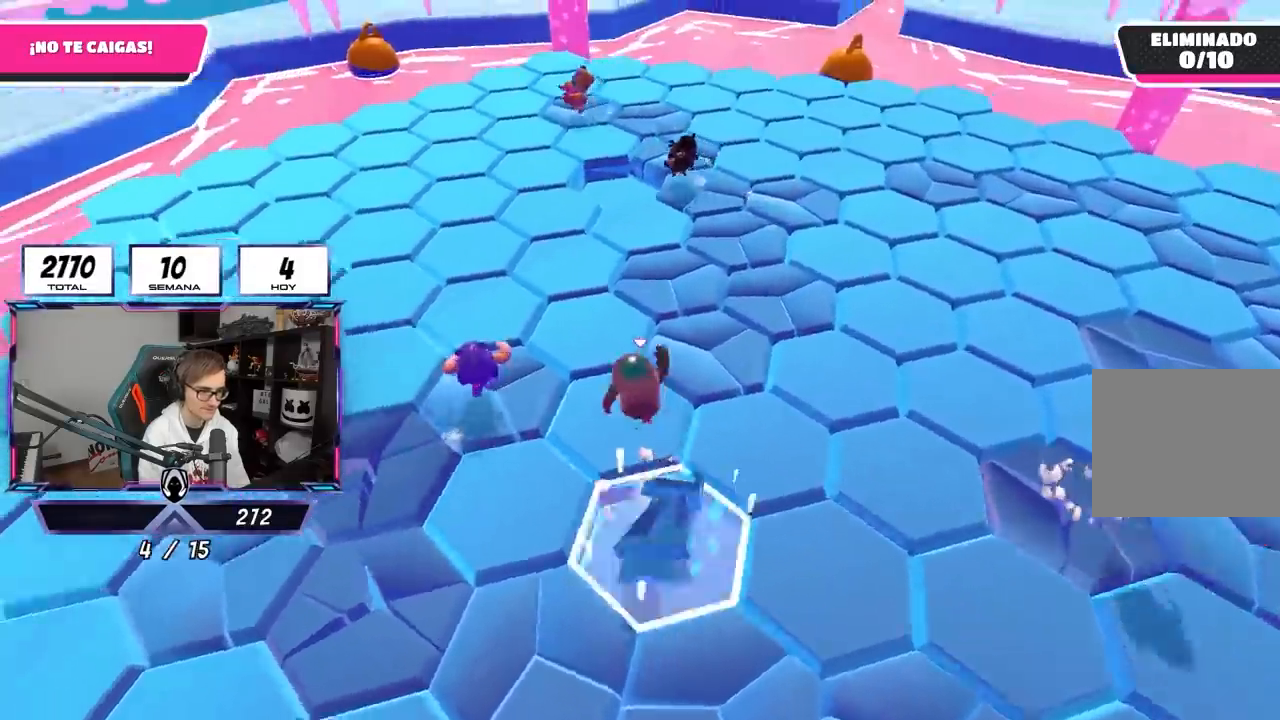
{"buttons": ["CROSS"], "left_stick": "right", "right_stick": "center", "events": [[17, "left_stick", "down"], [83, "left_stick", "left"], [150, "right_stick", "left"], [283, "right_stick", "center"], [317, "left_stick", "up"], [450, "CROSS", "down"], [450, "left_stick", "right"]]}
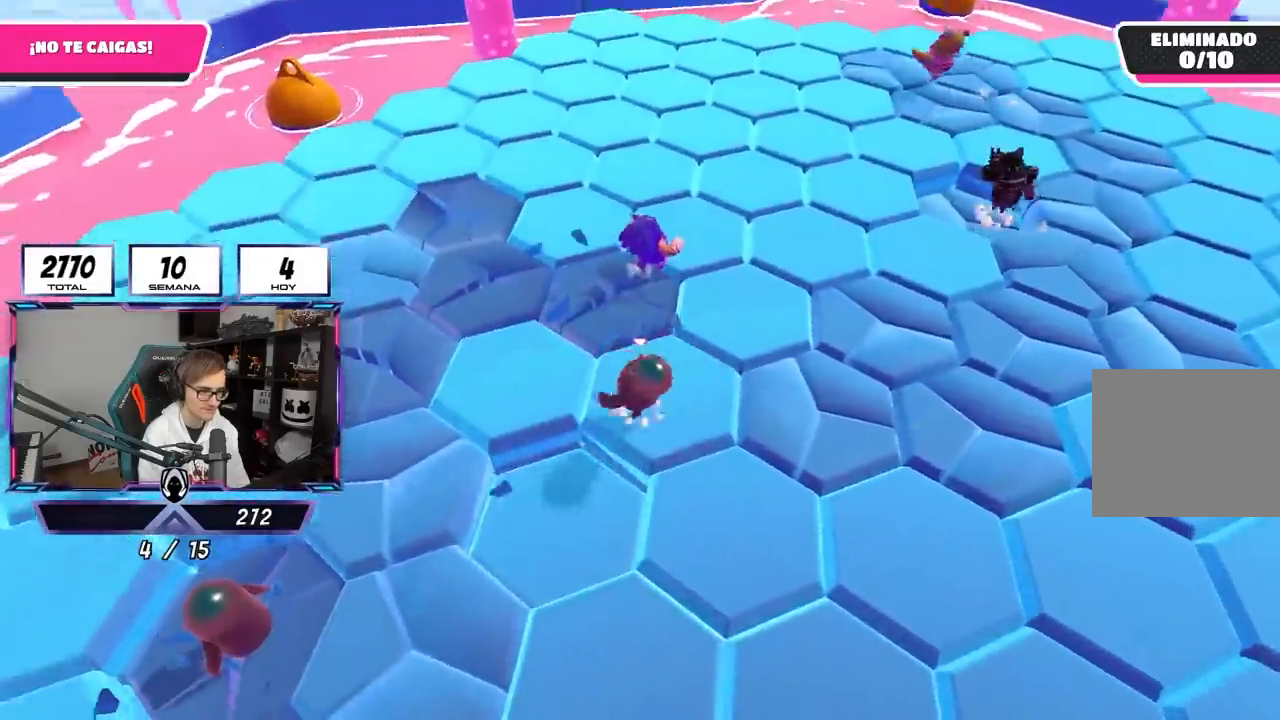
{"buttons": [], "left_stick": "up-right", "right_stick": "center", "events": [[83, "CROSS", "up"], [100, "left_stick", "down"], [117, "right_stick", "down-left"], [183, "left_stick", "left"], [217, "right_stick", "left"], [350, "left_stick", "up"], [350, "right_stick", "center"], [450, "left_stick", "up-right"]]}
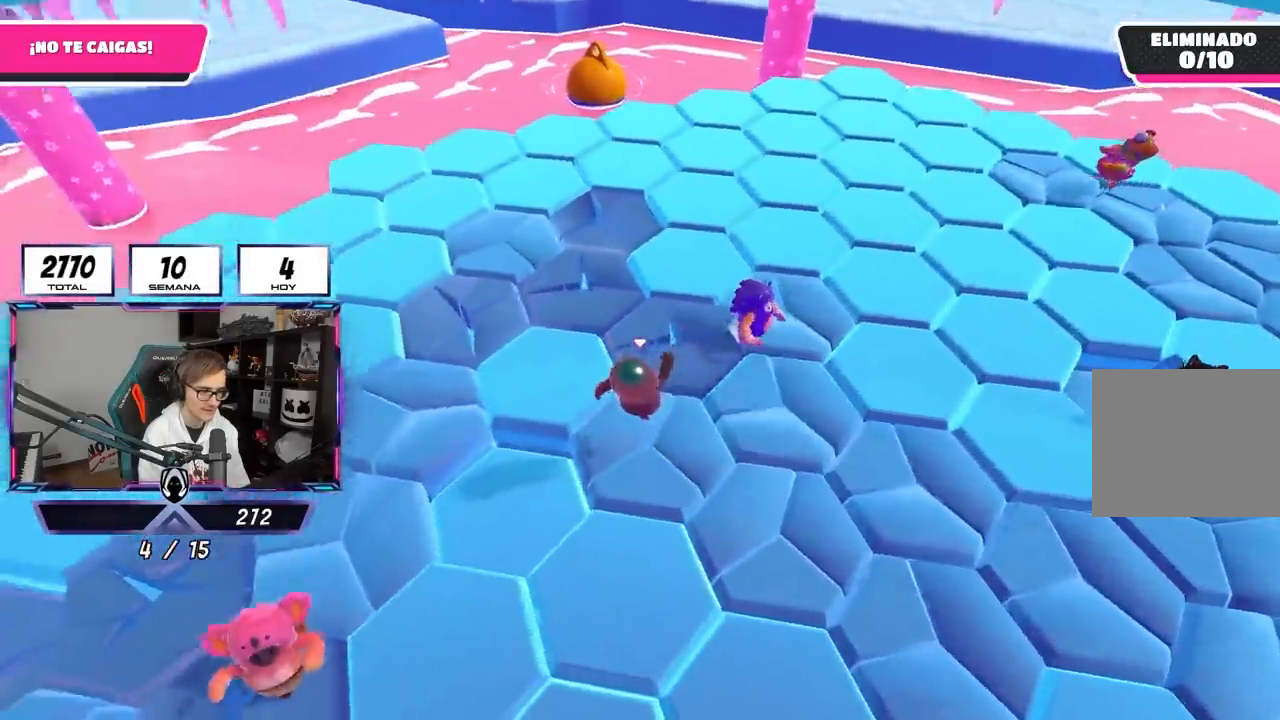
{"buttons": [], "left_stick": "right", "right_stick": "down-left", "events": [[17, "left_stick", "right"], [133, "left_stick", "down"], [150, "CROSS", "down"], [217, "left_stick", "left"], [317, "CROSS", "up"], [350, "left_stick", "up"], [350, "right_stick", "down-left"], [483, "left_stick", "right"]]}
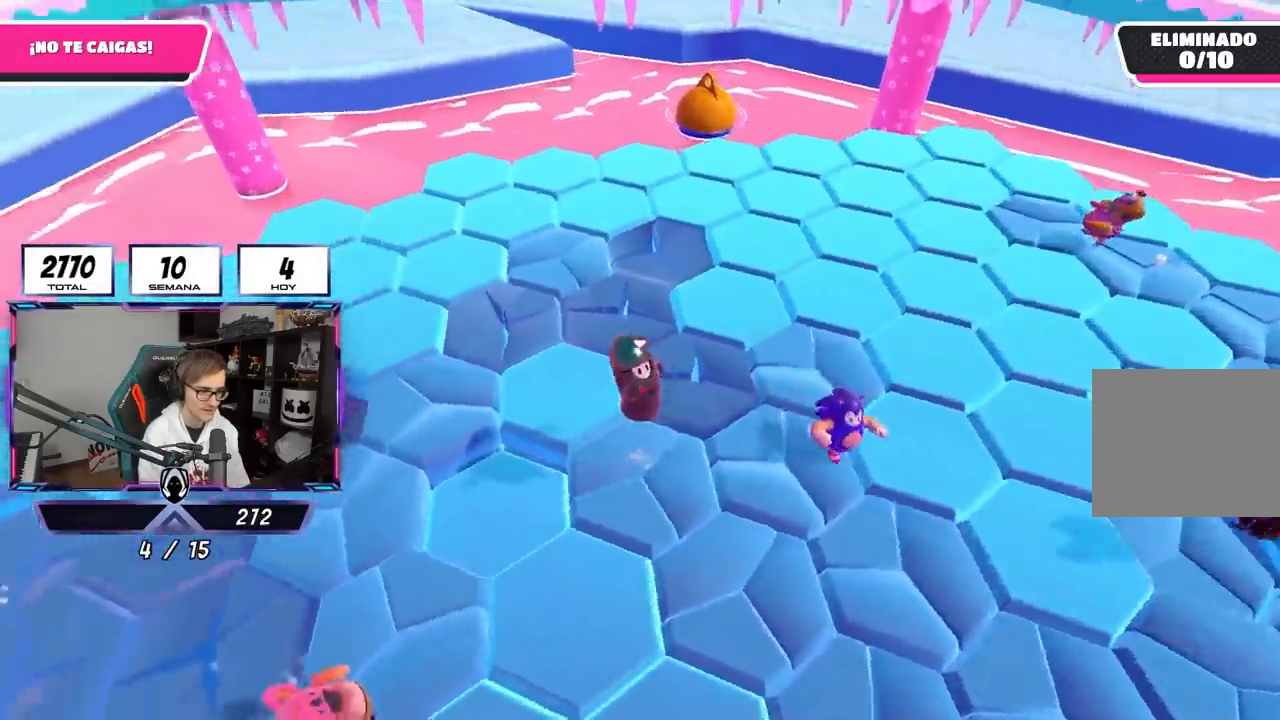
{"buttons": ["CROSS"], "left_stick": "up", "right_stick": "center", "events": [[50, "right_stick", "center"], [183, "left_stick", "down-left"], [233, "left_stick", "left"], [350, "CROSS", "down"], [450, "left_stick", "up"]]}
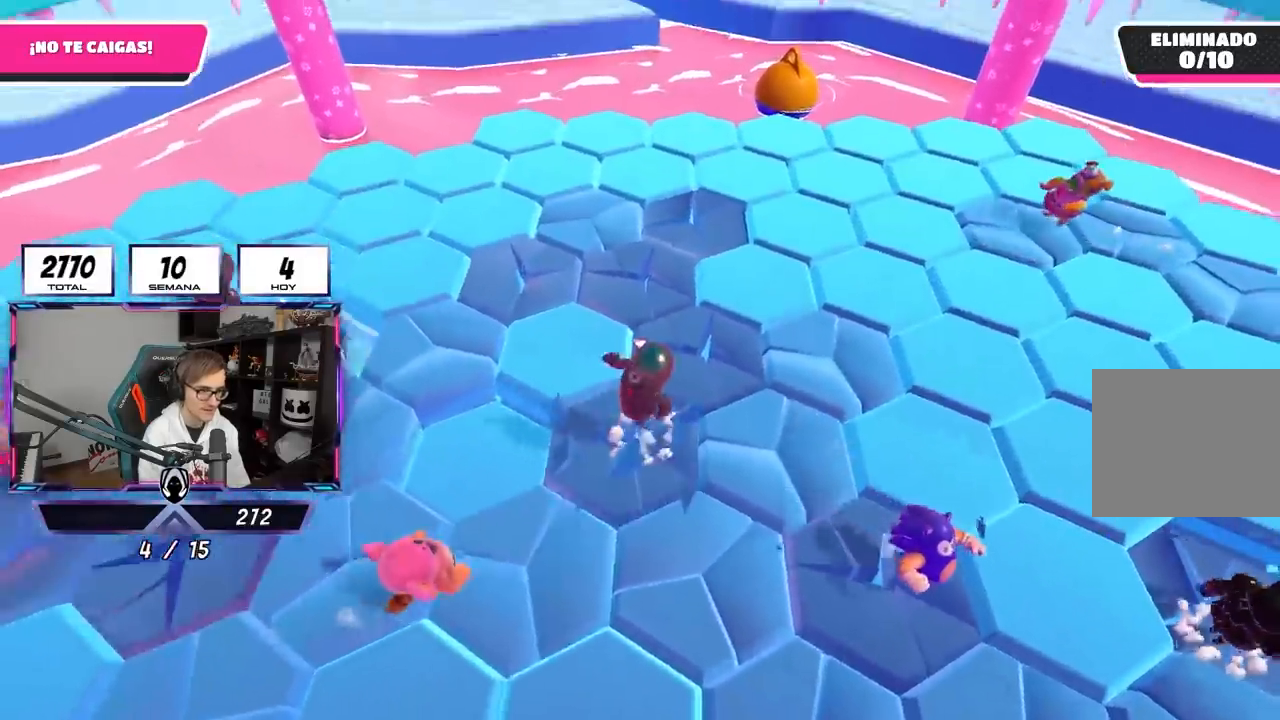
{"buttons": [], "left_stick": "up", "right_stick": "center", "events": [[17, "CROSS", "up"], [50, "left_stick", "right"], [50, "right_stick", "down-left"], [117, "left_stick", "down-right"], [283, "left_stick", "left"], [333, "right_stick", "center"], [483, "left_stick", "up"]]}
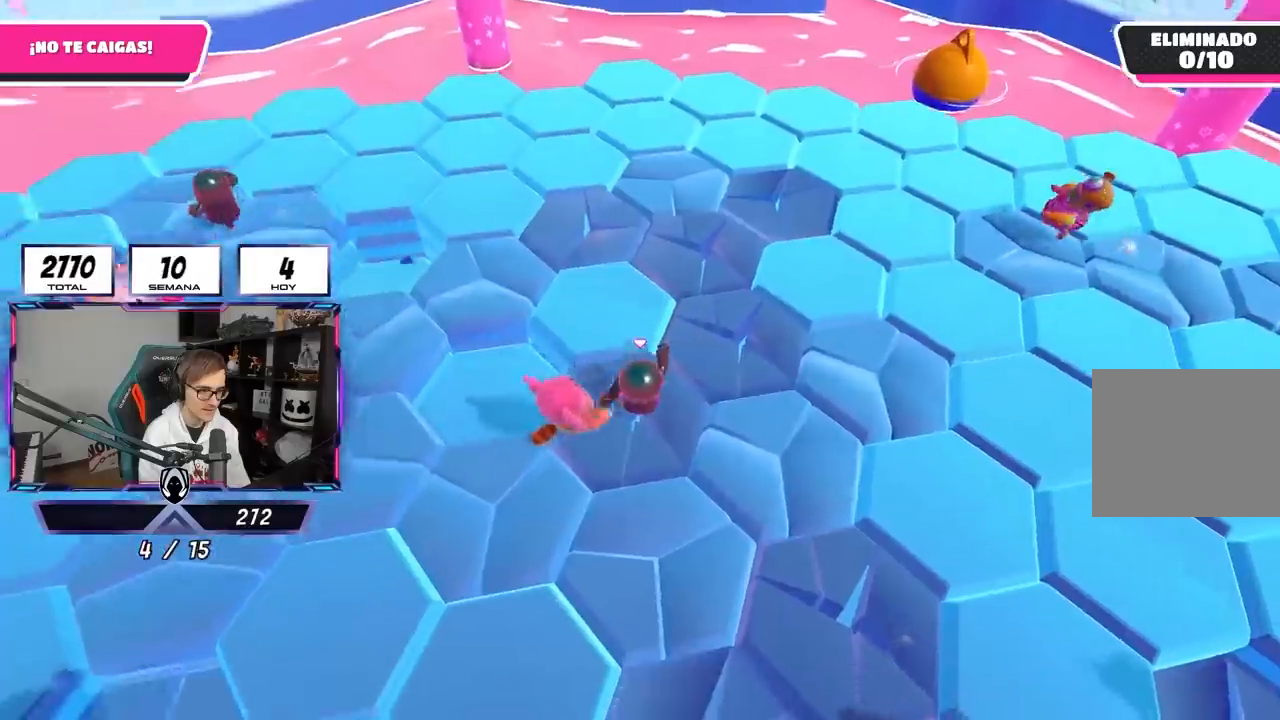
{"buttons": ["CROSS"], "left_stick": "left", "right_stick": "center", "events": [[17, "CROSS", "down"], [50, "left_stick", "up-right"], [217, "left_stick", "up-left"], [250, "CROSS", "up"], [283, "left_stick", "left"], [417, "CROSS", "down"]]}
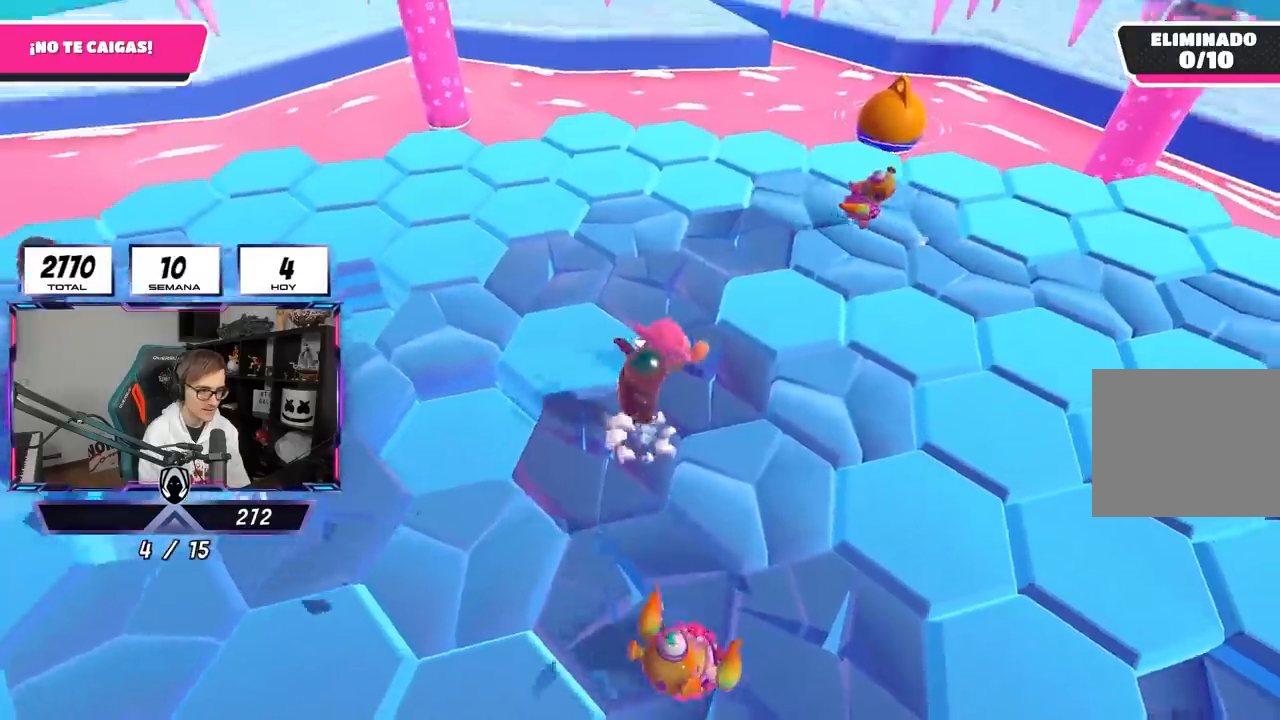
{"buttons": [], "left_stick": "up", "right_stick": "center", "events": [[17, "left_stick", "up"], [83, "CROSS", "up"], [150, "right_stick", "down-left"], [333, "right_stick", "center"]]}
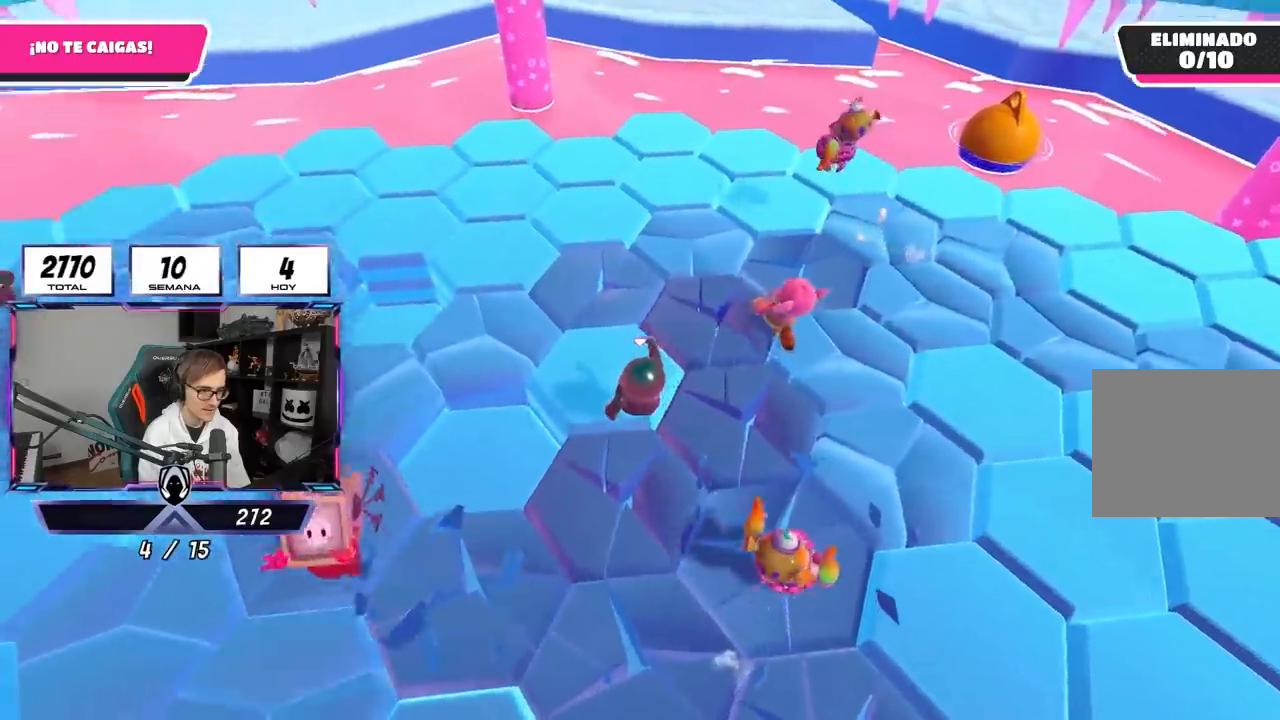
{"buttons": [], "left_stick": "down-right", "right_stick": "down-left", "events": [[117, "left_stick", "left"], [150, "CROSS", "down"], [250, "left_stick", "down-right"], [283, "CROSS", "up"], [317, "right_stick", "down-left"]]}
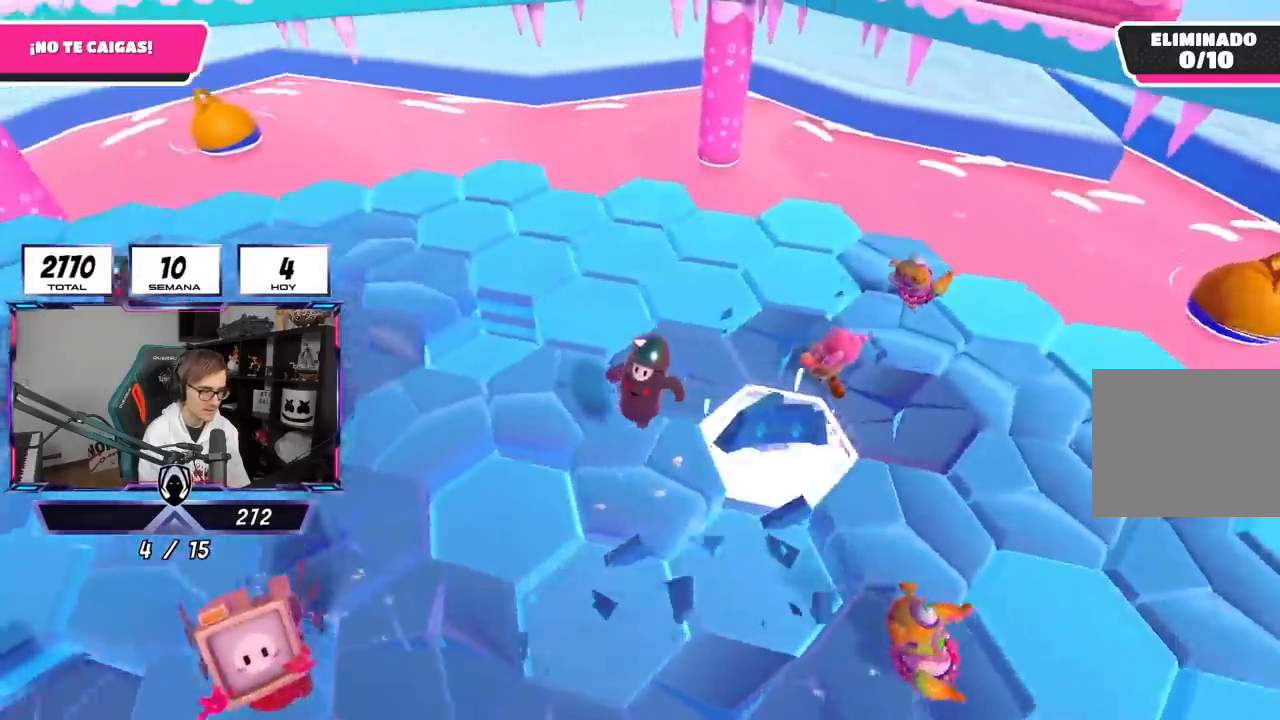
{"buttons": ["CROSS"], "left_stick": "right", "right_stick": "center", "events": [[83, "left_stick", "down-left"], [100, "right_stick", "center"], [150, "left_stick", "left"], [283, "left_stick", "up"], [383, "CROSS", "down"], [383, "left_stick", "right"]]}
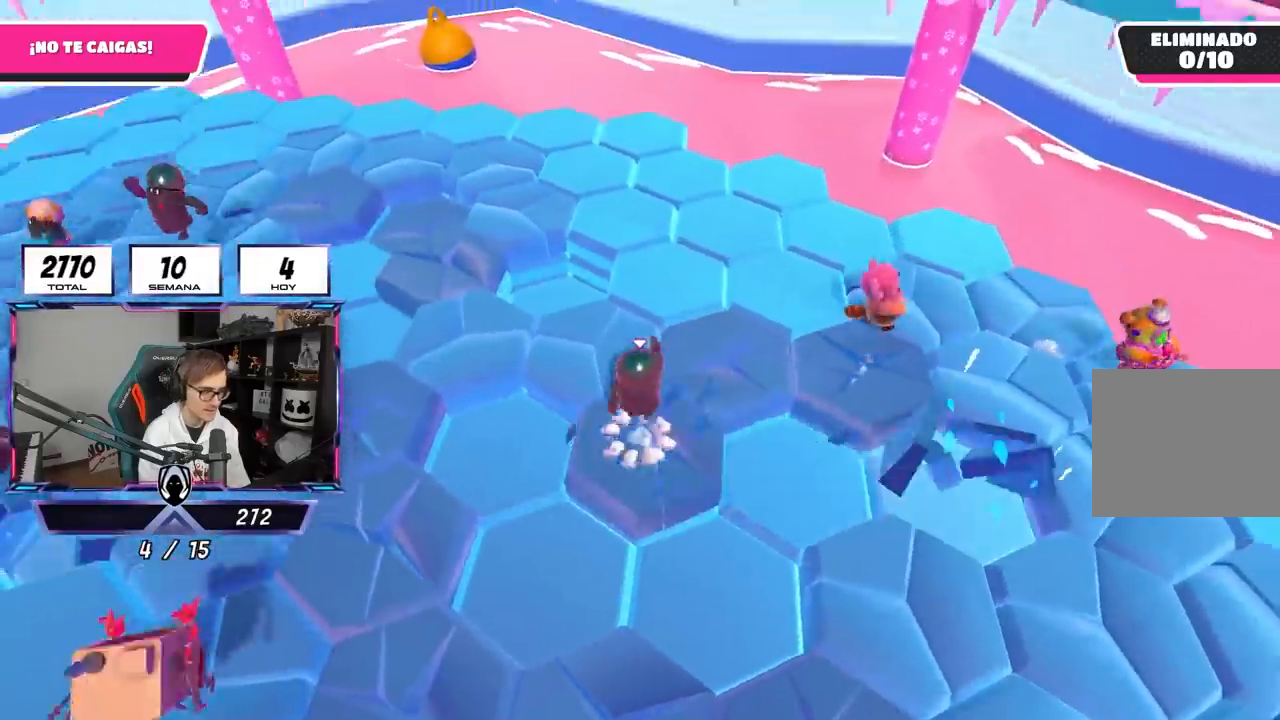
{"buttons": [], "left_stick": "up-right", "right_stick": "center", "events": [[50, "left_stick", "down"], [117, "CROSS", "up"], [183, "left_stick", "left"], [183, "right_stick", "down-left"], [350, "left_stick", "up"], [383, "right_stick", "center"], [417, "left_stick", "up-right"]]}
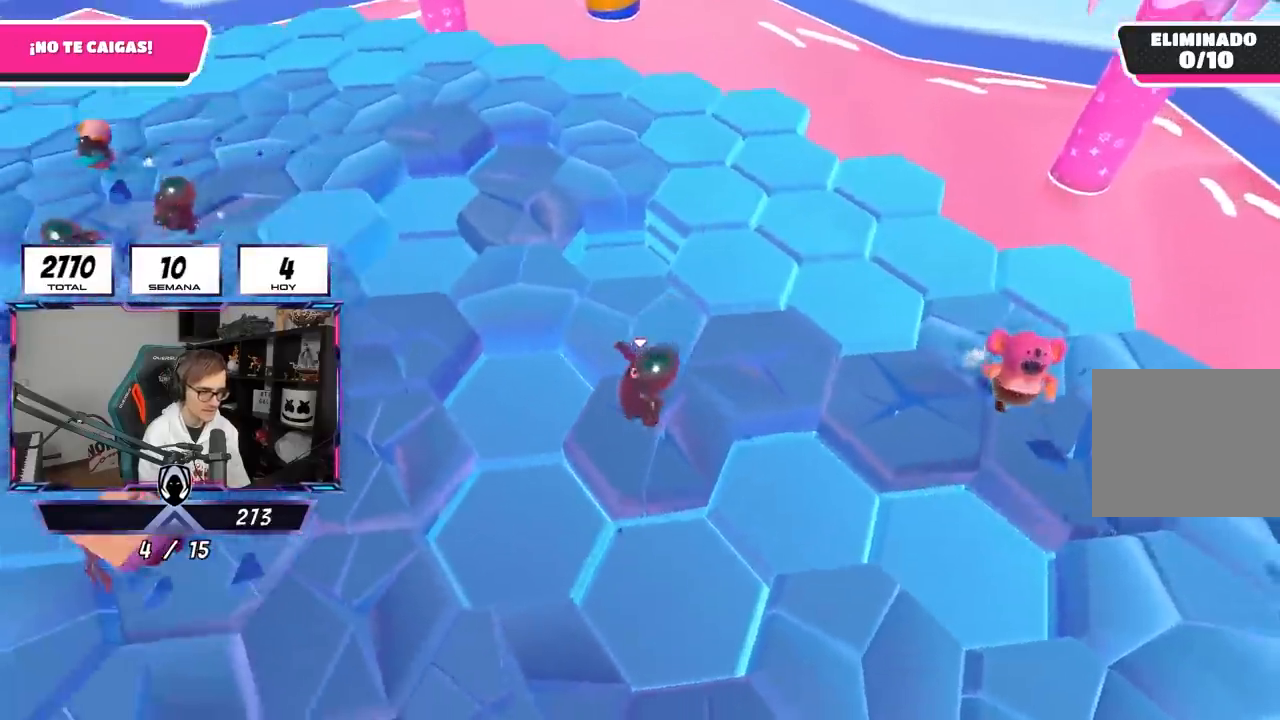
{"buttons": [], "left_stick": "up", "right_stick": "down-left", "events": [[117, "CROSS", "down"], [117, "left_stick", "down-right"], [250, "left_stick", "left"], [283, "CROSS", "up"], [317, "right_stick", "down-left"], [450, "left_stick", "up"]]}
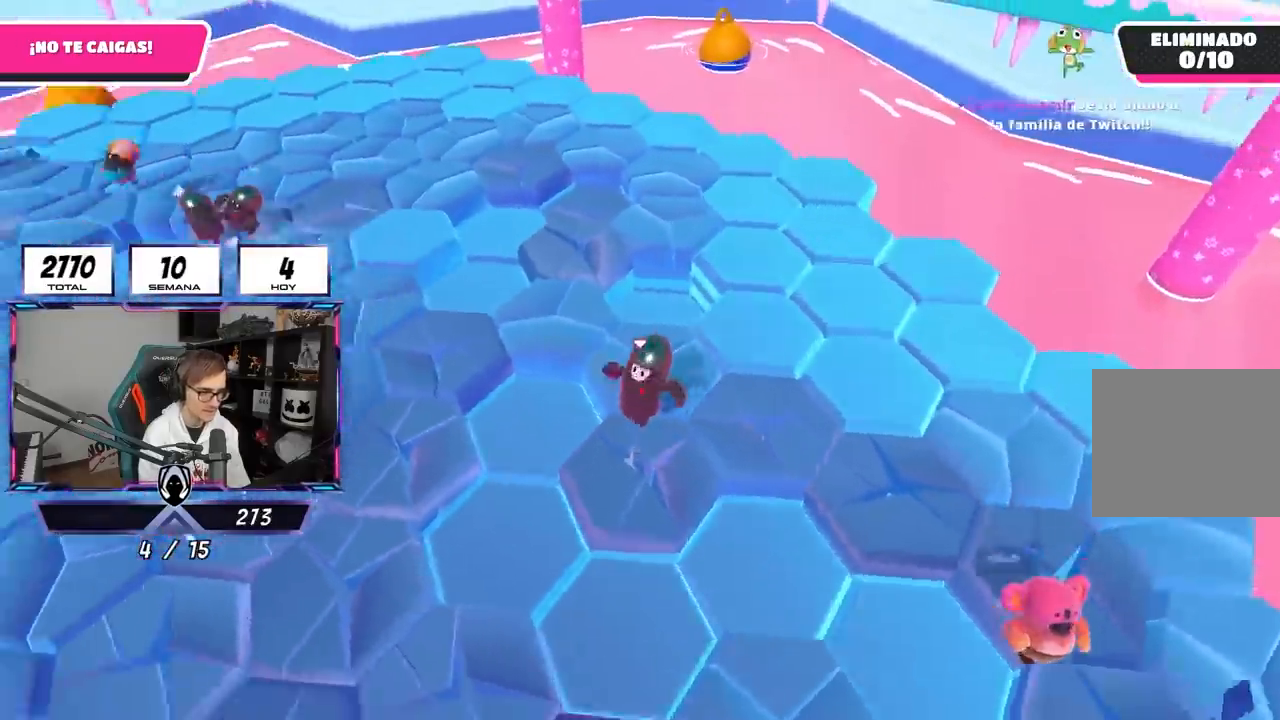
{"buttons": ["CROSS"], "left_stick": "up", "right_stick": "center", "events": [[83, "left_stick", "right"], [83, "right_stick", "center"], [233, "left_stick", "down"], [317, "CROSS", "down"], [367, "left_stick", "left"], [483, "left_stick", "up"]]}
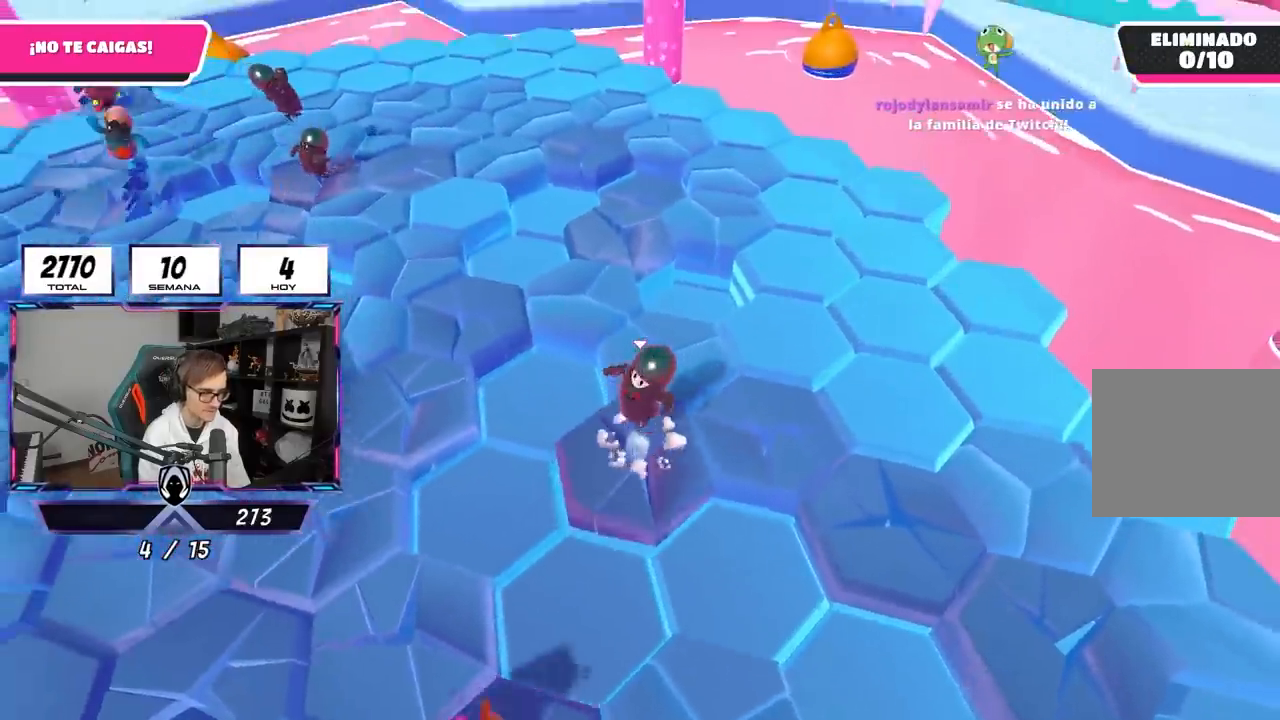
{"buttons": [], "left_stick": "right", "right_stick": "center", "events": [[50, "CROSS", "up"], [83, "left_stick", "right"], [117, "right_stick", "down"], [300, "right_stick", "center"]]}
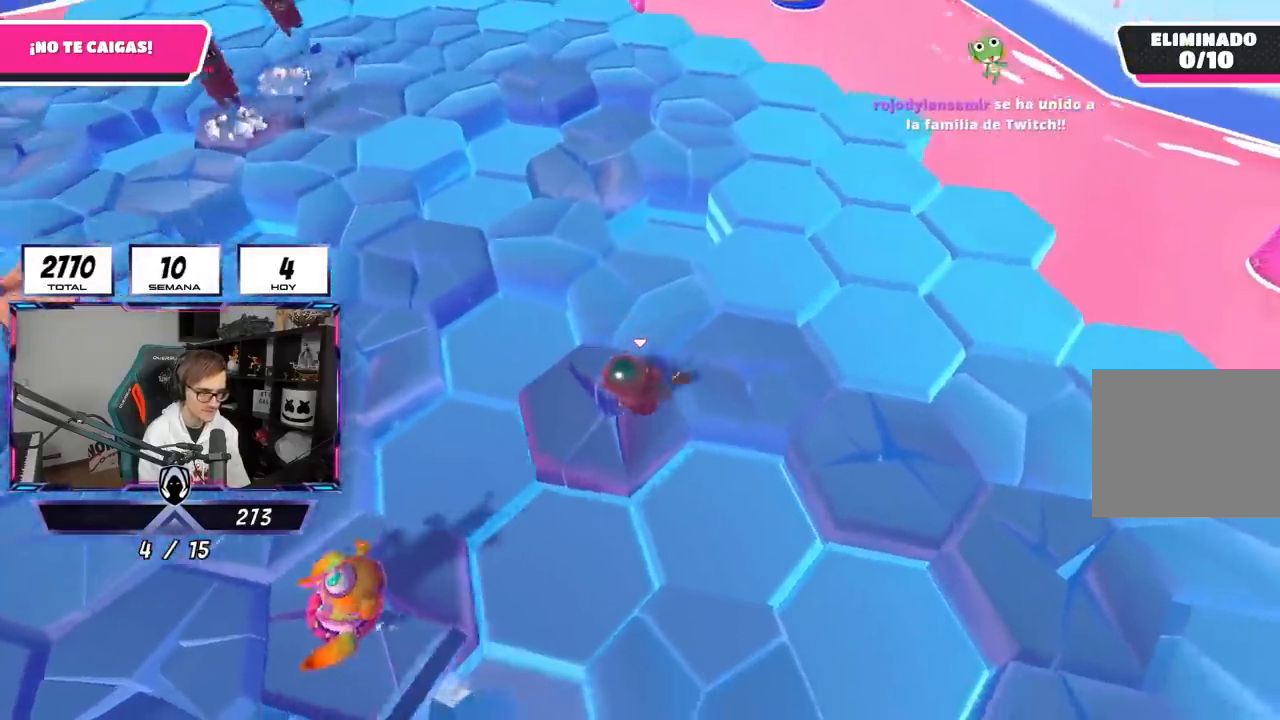
{"buttons": [], "left_stick": "left", "right_stick": "left", "events": [[17, "CROSS", "down"], [50, "left_stick", "up-right"], [150, "CROSS", "up"], [150, "right_stick", "down-left"], [333, "right_stick", "left"], [383, "left_stick", "left"]]}
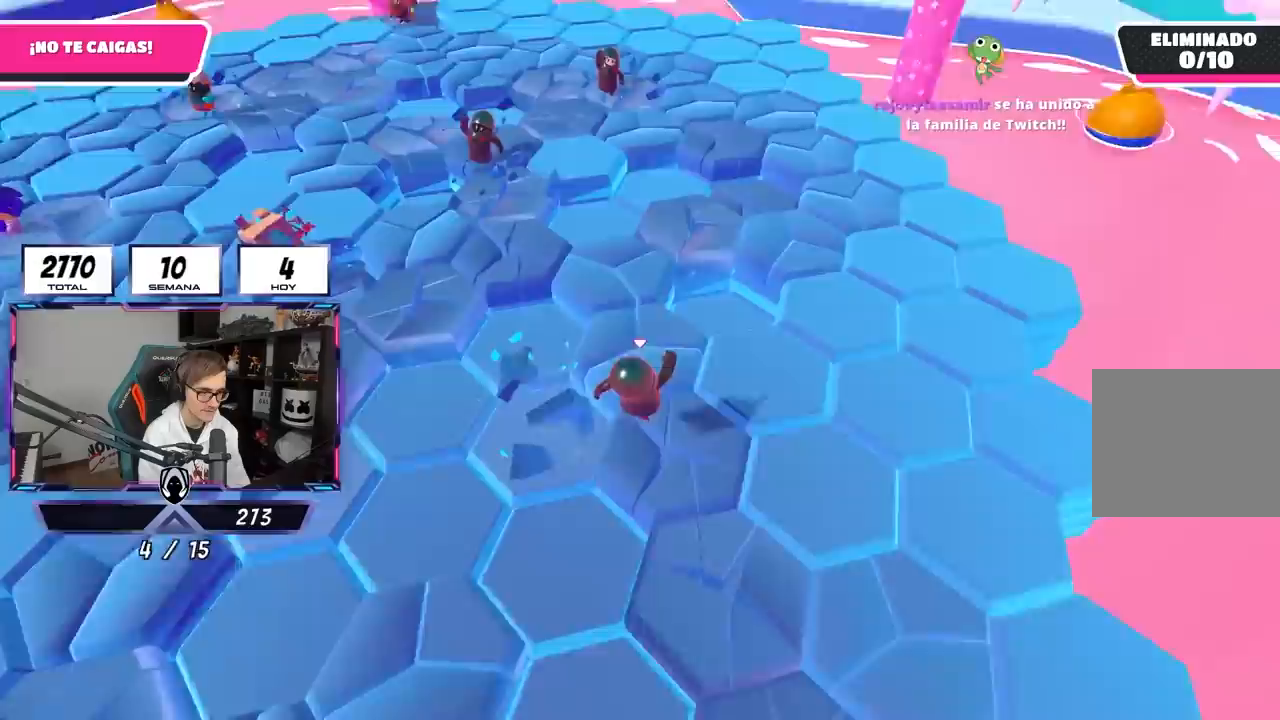
{"buttons": [], "left_stick": "left", "right_stick": "down", "events": [[17, "right_stick", "center"], [117, "left_stick", "up"], [183, "left_stick", "right"], [217, "CROSS", "down"], [317, "left_stick", "down"], [383, "CROSS", "up"], [383, "left_stick", "left"], [450, "right_stick", "down"]]}